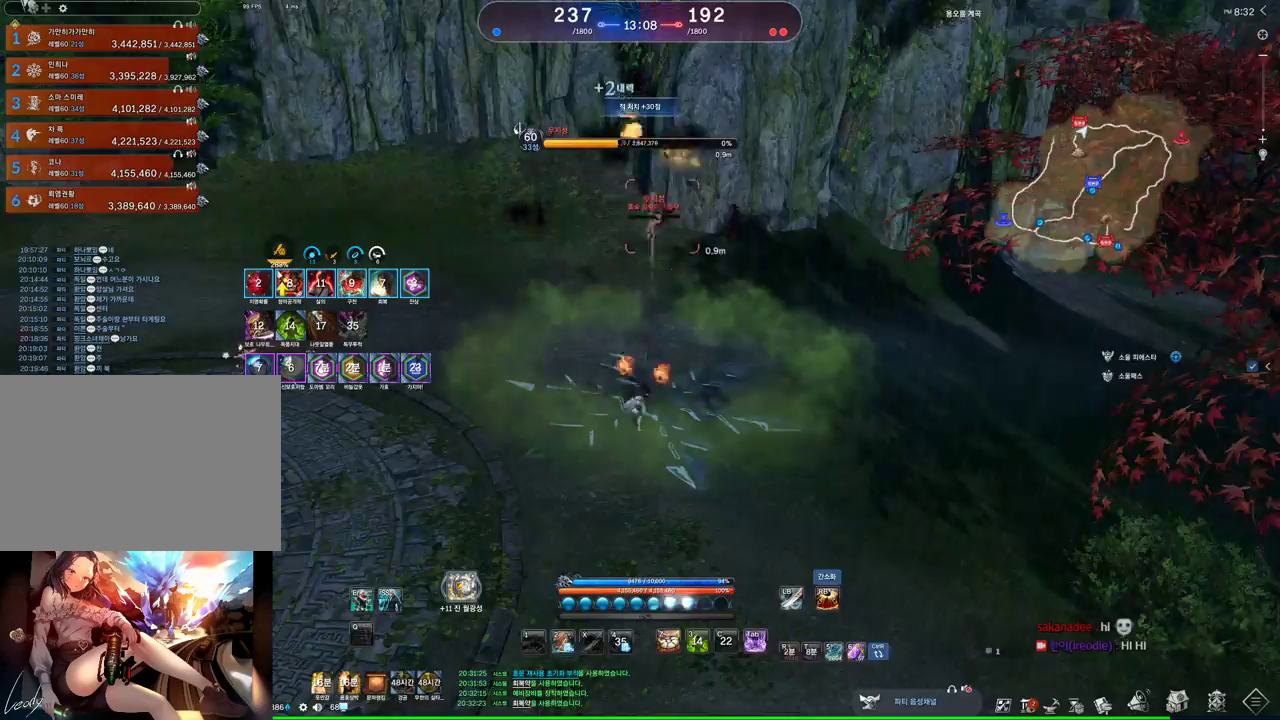
Gameplay with keyboard and mouse; each line is a JSON object with the keys and mouse buttons held at the frame after it. "events" lists presses ("down") and releases ("up") of "1", "2", "3", "4", "5", "a", "alt", "c", "ctrl", "d", "e", "f", "m", "q", "r", "s", "shift", "space", "t", "tab", "tilde", "v", "w", "x", "z", "mouse_left", "mouse_wheel" and "mouse_right" between this image and that frame as [ms after this image, input, new state], when the widget could be followed in between. "mouse_left", "mouse_wheel", "mouse_right" = the "left", "wheel", "right" buttons of the "mouse" list. No other keys are recorded. "wheel" means that the mouse wheel is clicked or scrolled. Not read: mouse_move other_keys.
{"keys": ["w"], "mouse": [], "events": [[67, "w", "down"], [200, "a", "up"], [267, "space", "down"], [433, "space", "up"]]}
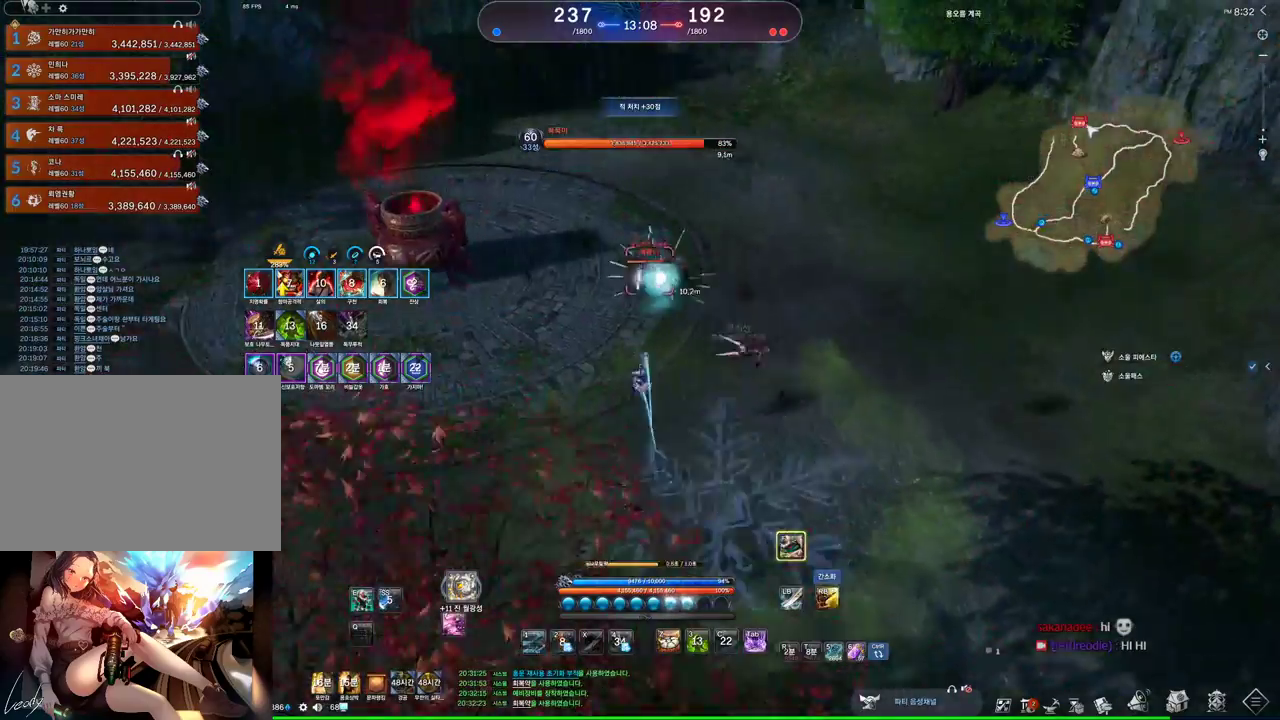
{"keys": [], "mouse": [], "events": [[200, "2", "down"], [233, "2", "up"], [300, "w", "up"]]}
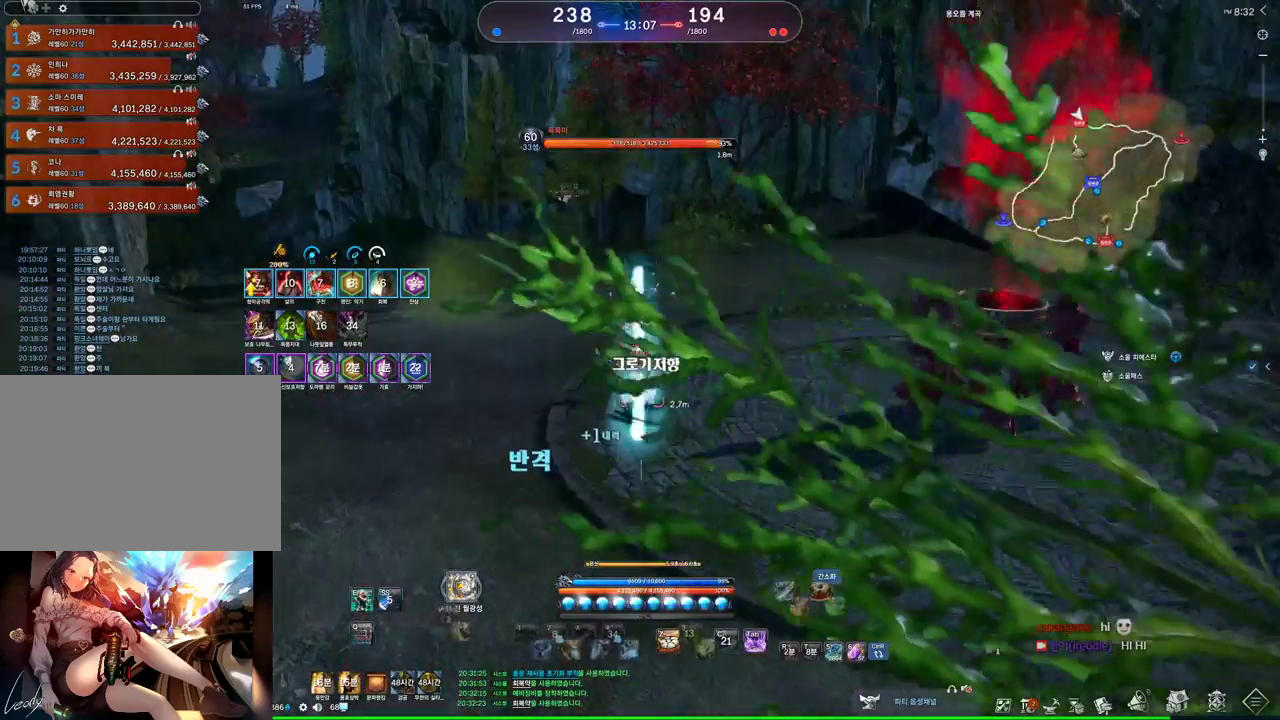
{"keys": ["d"], "mouse": [], "events": [[300, "1", "down"], [400, "1", "up"], [433, "d", "down"]]}
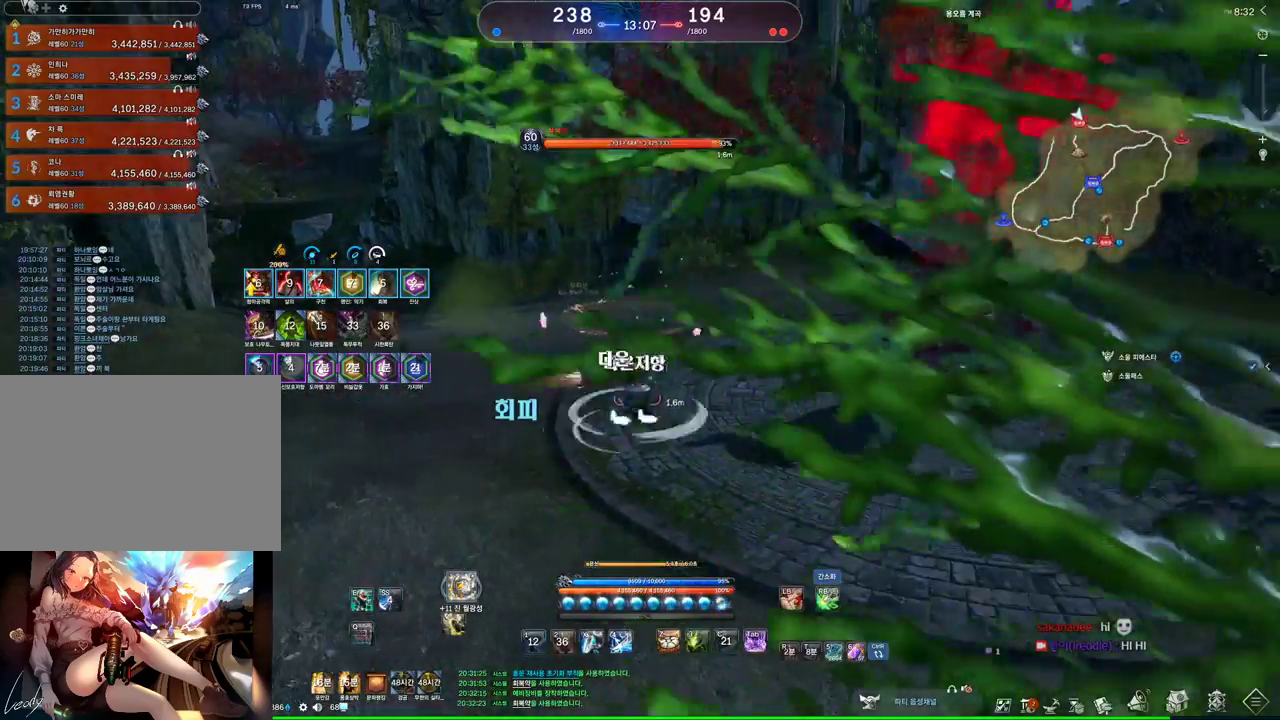
{"keys": [], "mouse": [], "events": [[267, "d", "up"], [267, "q", "down"], [400, "q", "up"]]}
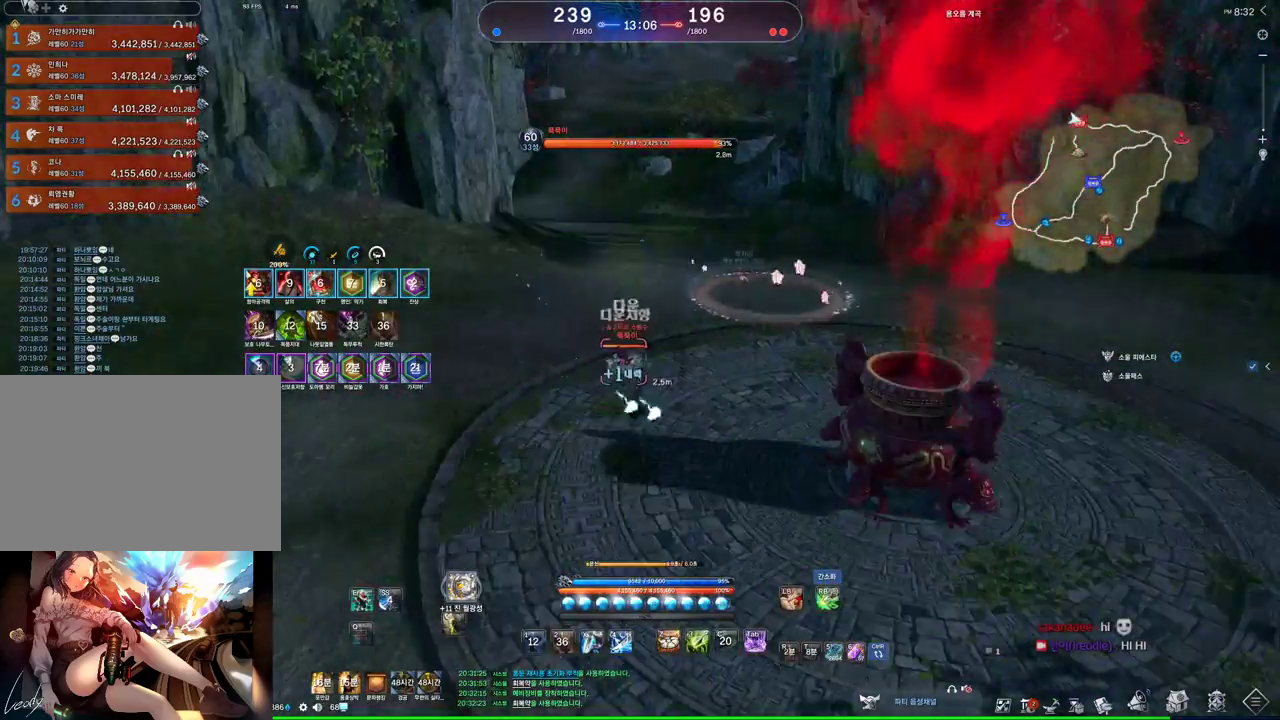
{"keys": ["w"], "mouse": [], "events": [[467, "w", "down"]]}
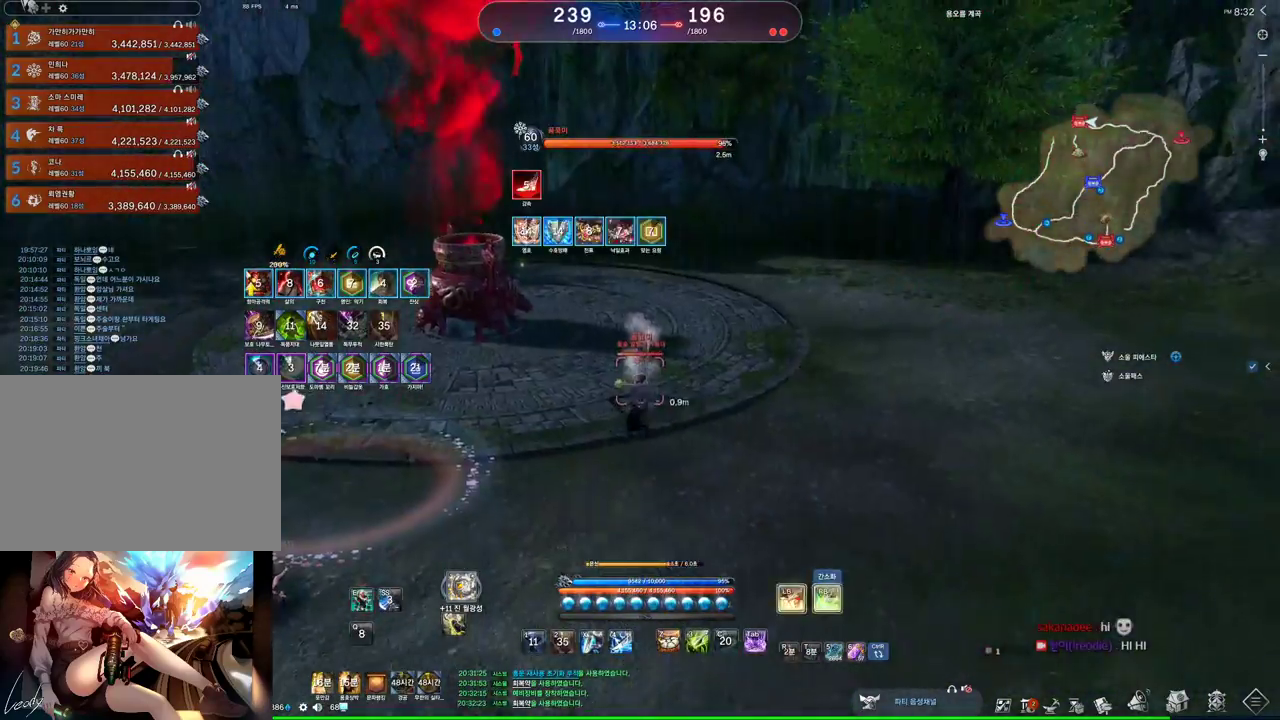
{"keys": ["4"], "mouse": [], "events": [[167, "w", "up"], [433, "4", "down"]]}
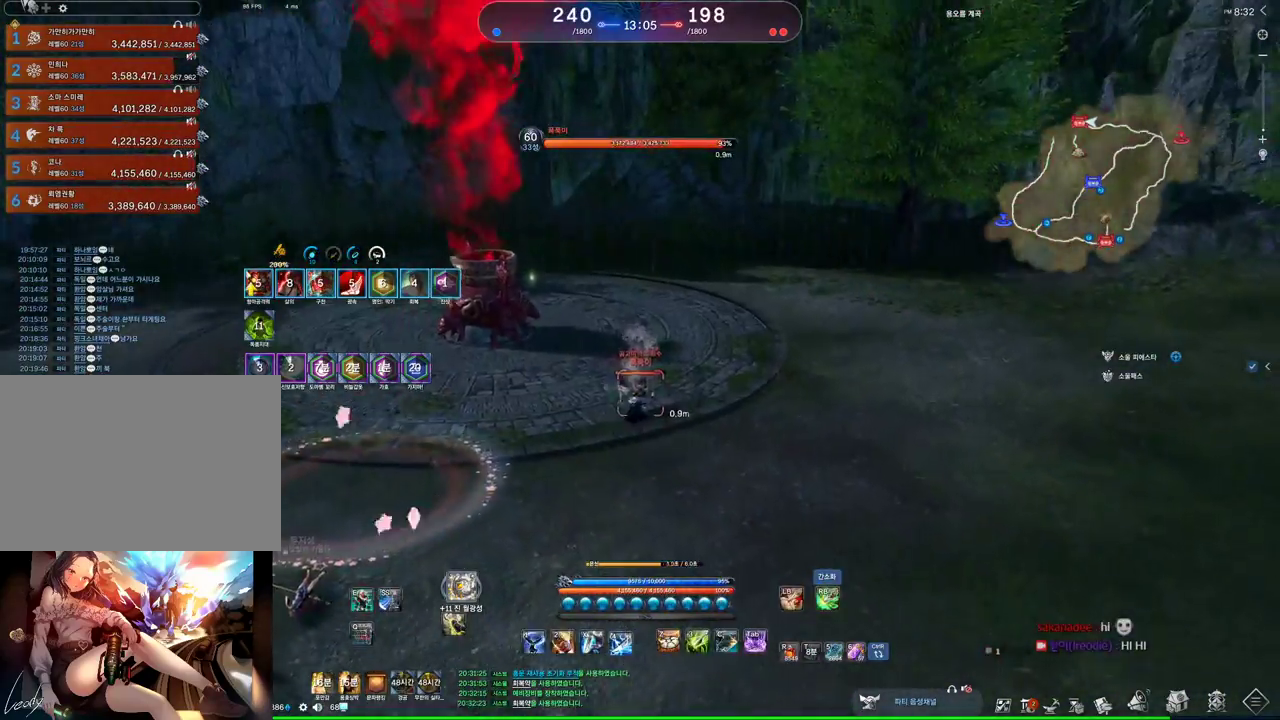
{"keys": ["3", "a"], "mouse": [], "events": [[133, "a", "down"], [133, "w", "down"], [167, "4", "up"], [200, "mouse_right", "down"], [300, "w", "up"], [367, "3", "down"], [367, "mouse_right", "up"], [400, "mouse_right", "down"], [500, "mouse_right", "up"]]}
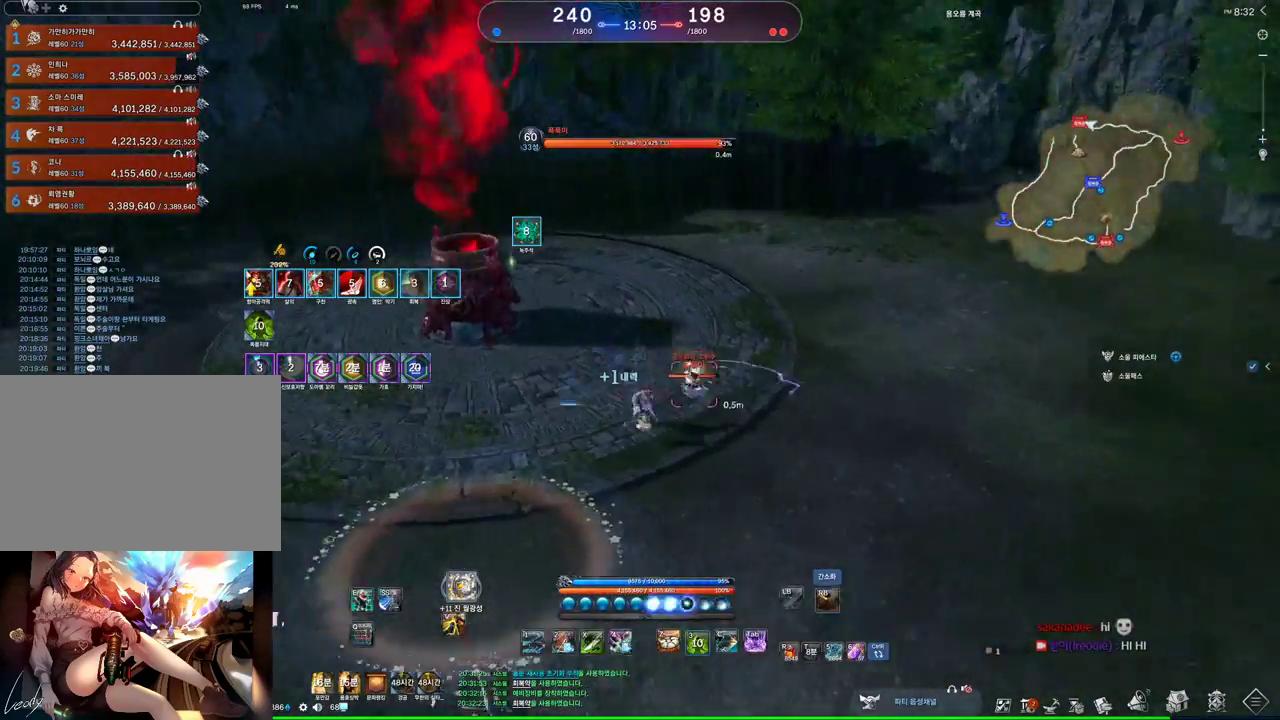
{"keys": [], "mouse": [], "events": [[33, "mouse_right", "down"], [100, "3", "up"], [100, "mouse_wheel", "down"], [133, "a", "up"], [133, "mouse_right", "up"], [167, "mouse_wheel", "up"]]}
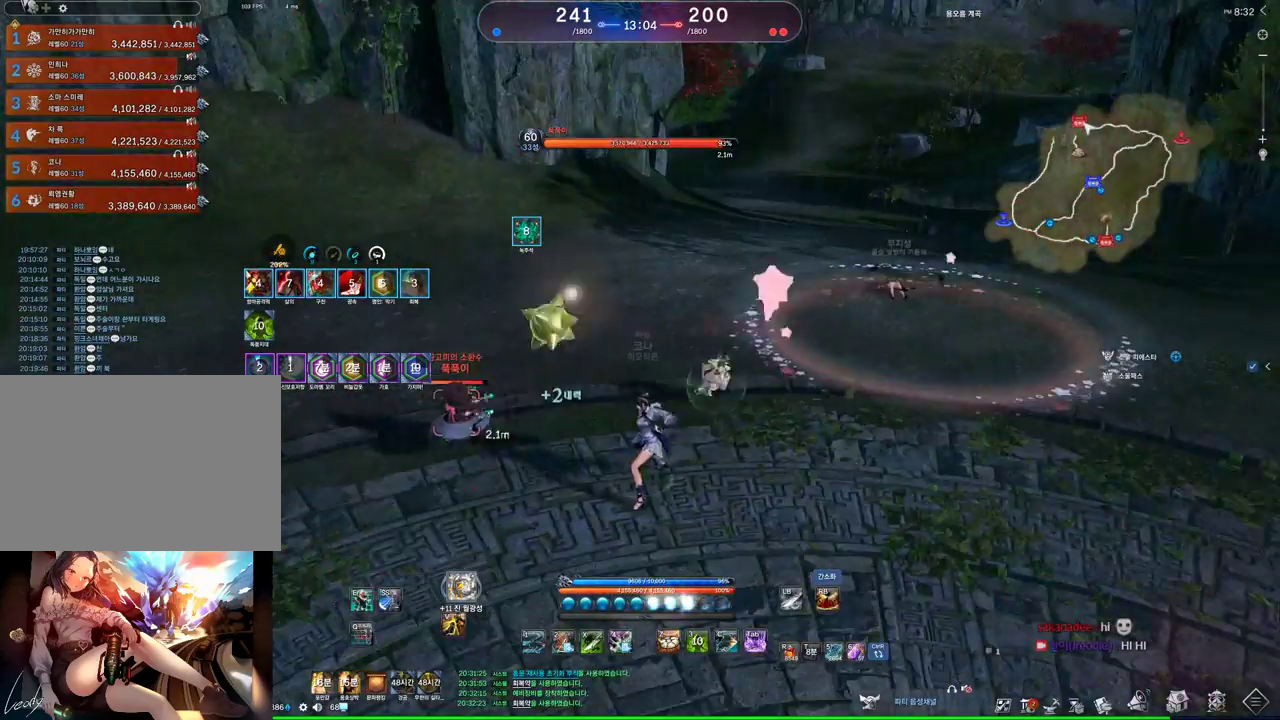
{"keys": ["d"], "mouse": ["right"], "events": [[333, "d", "down"], [467, "mouse_right", "down"]]}
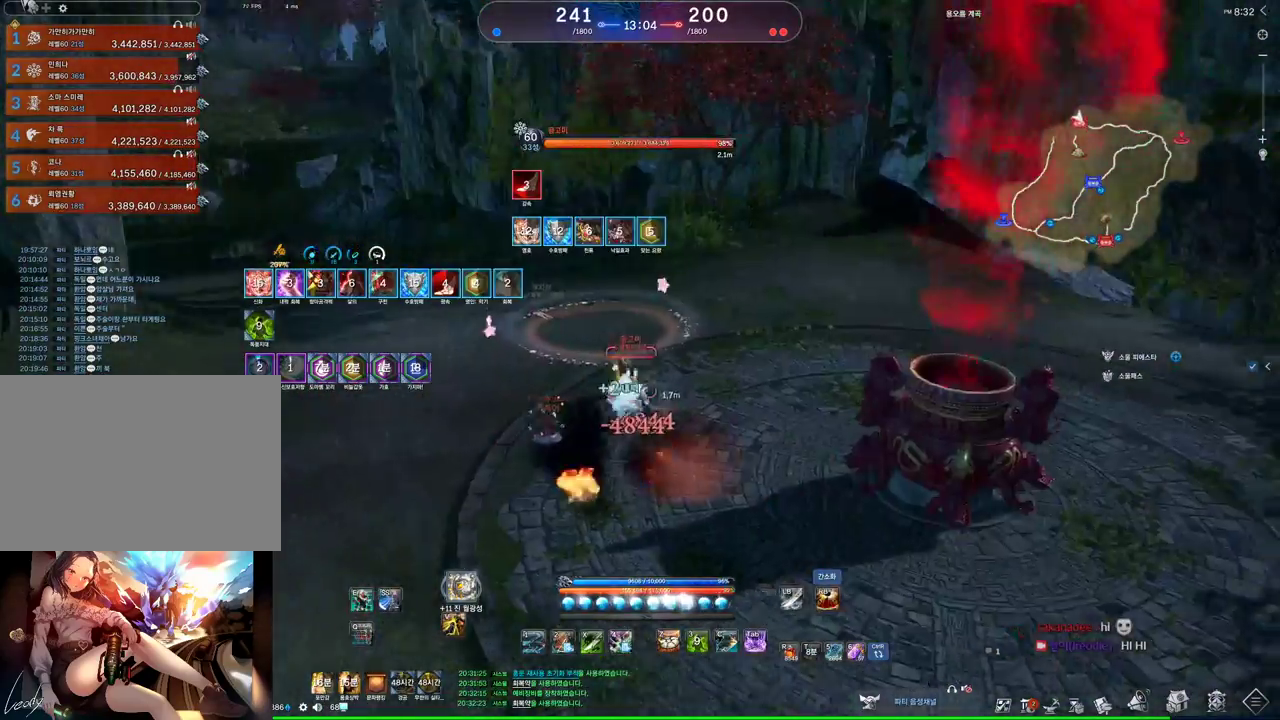
{"keys": [], "mouse": [], "events": [[67, "mouse_right", "up"], [167, "d", "up"], [267, "c", "down"], [367, "c", "up"]]}
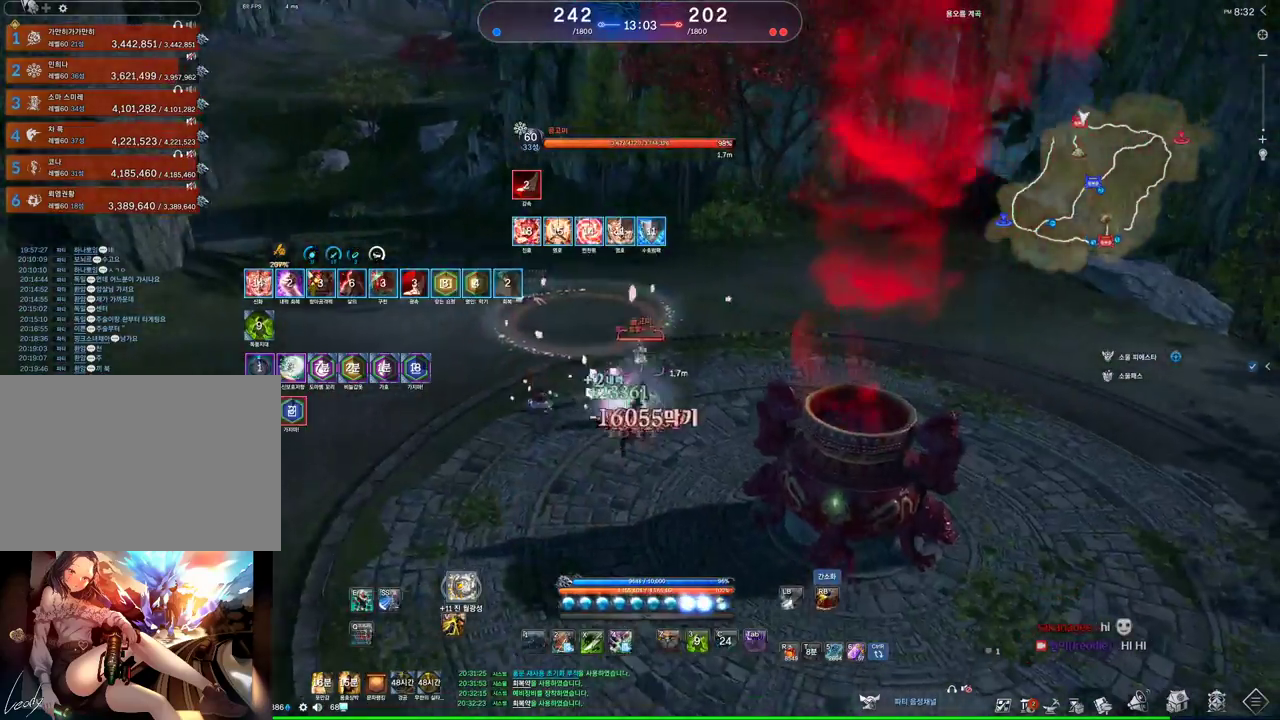
{"keys": ["v"], "mouse": [], "events": [[133, "mouse_left", "down"], [333, "mouse_left", "up"], [500, "v", "down"]]}
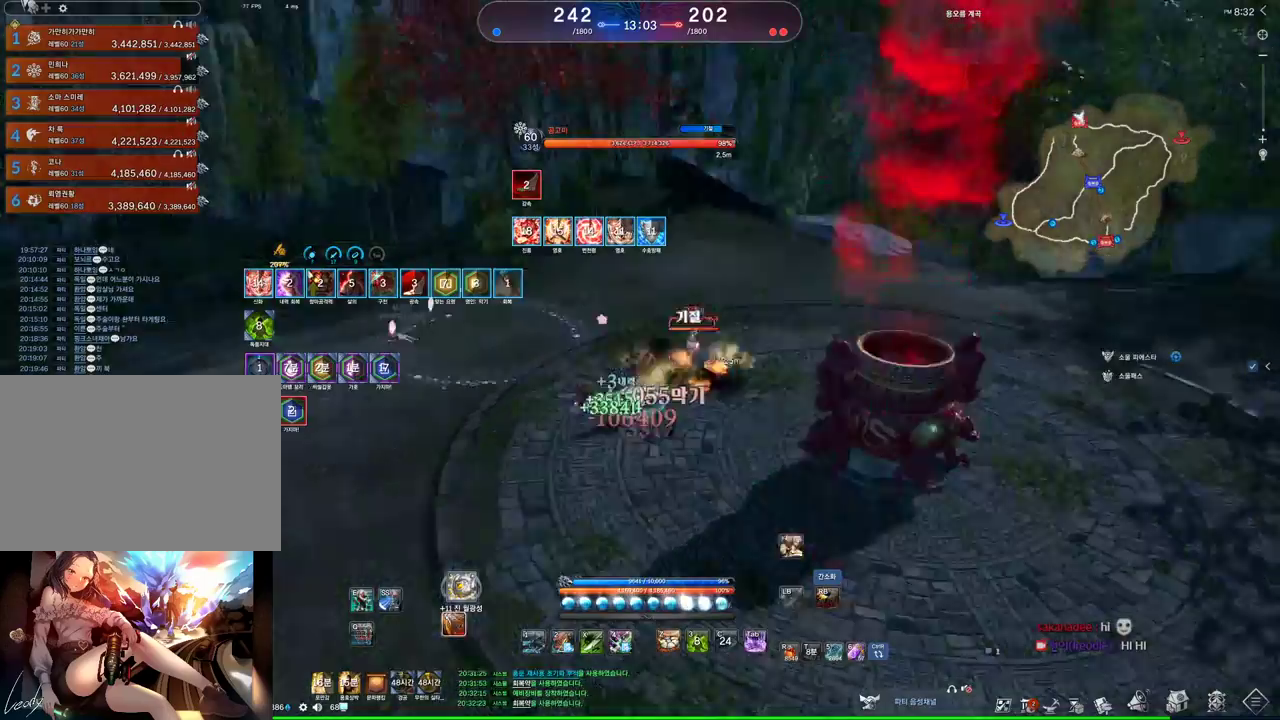
{"keys": ["d"], "mouse": [], "events": [[100, "v", "up"], [167, "w", "down"], [233, "d", "down"], [433, "w", "up"]]}
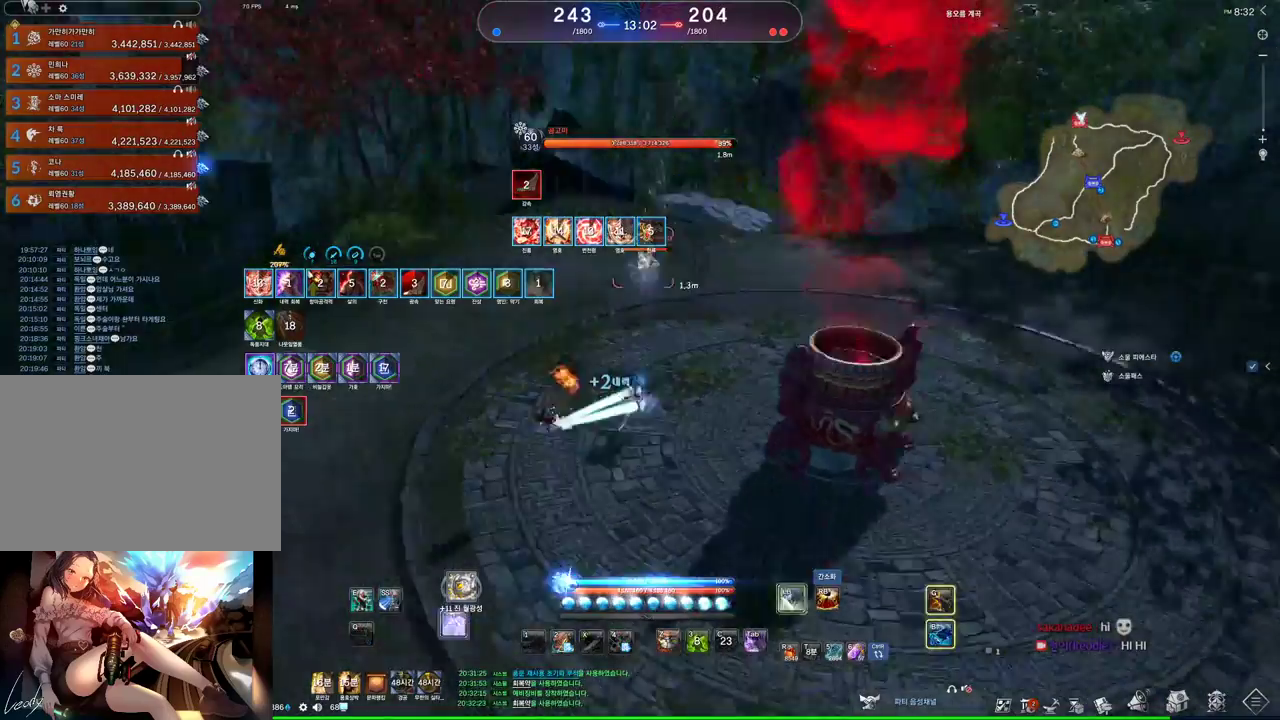
{"keys": [], "mouse": ["right"], "events": [[167, "mouse_right", "down"], [200, "d", "up"], [300, "mouse_left", "down"], [300, "mouse_right", "up"], [400, "mouse_left", "up"], [467, "mouse_right", "down"]]}
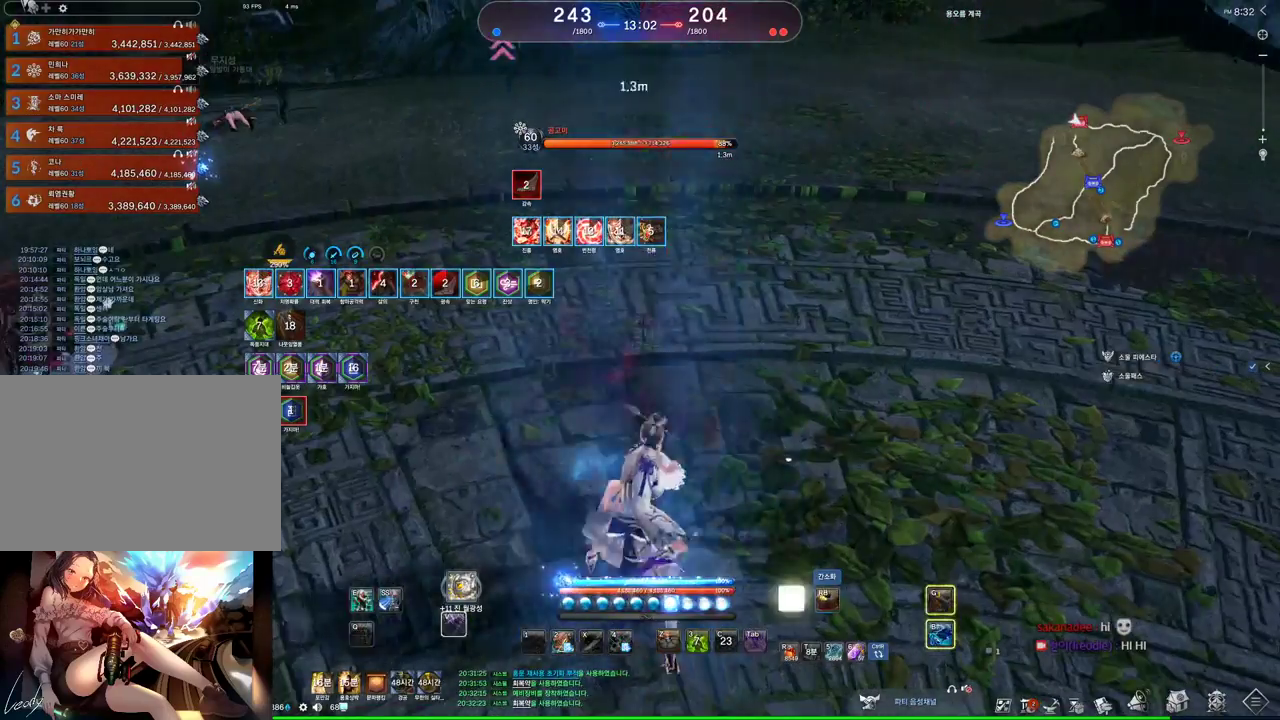
{"keys": ["d", "w"], "mouse": ["right"], "events": [[133, "mouse_right", "up"], [133, "w", "down"], [200, "d", "down"], [200, "mouse_right", "down"], [300, "mouse_right", "up"], [333, "mouse_right", "down"], [433, "mouse_right", "up"], [467, "mouse_right", "down"]]}
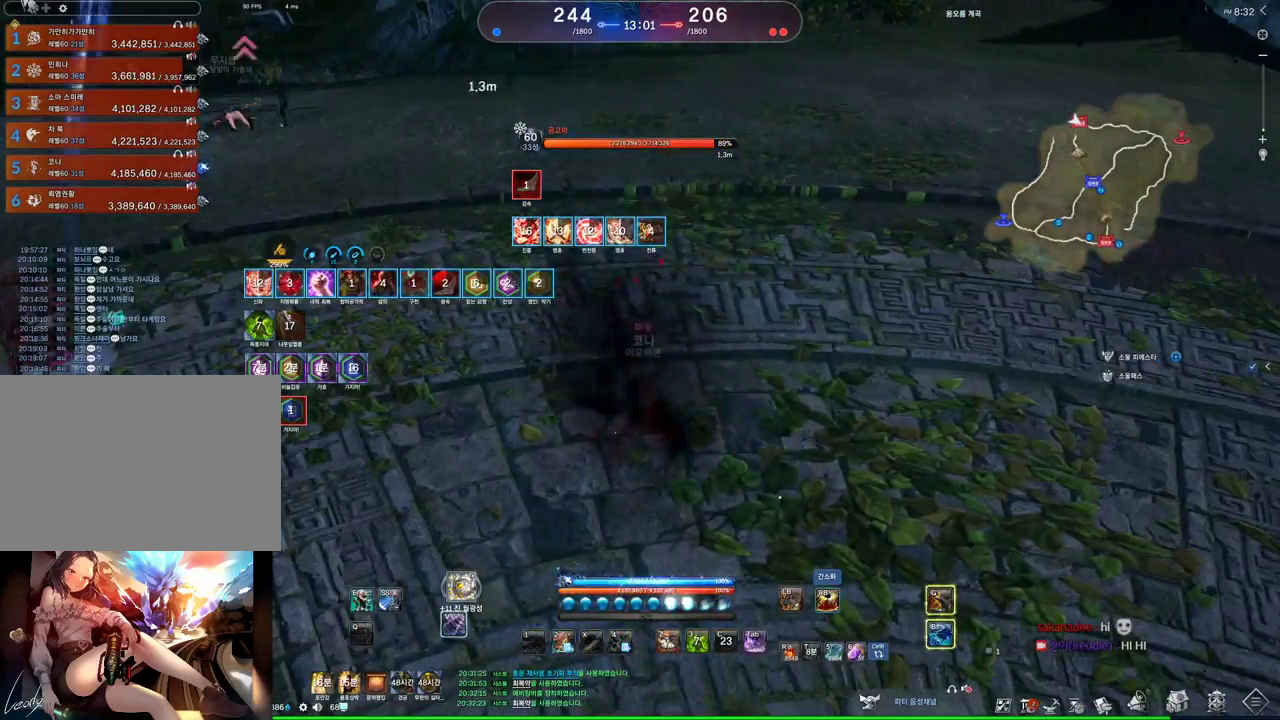
{"keys": ["d", "w"], "mouse": ["right"], "events": [[300, "mouse_right", "up"], [333, "mouse_right", "down"], [433, "mouse_right", "up"], [467, "mouse_right", "down"]]}
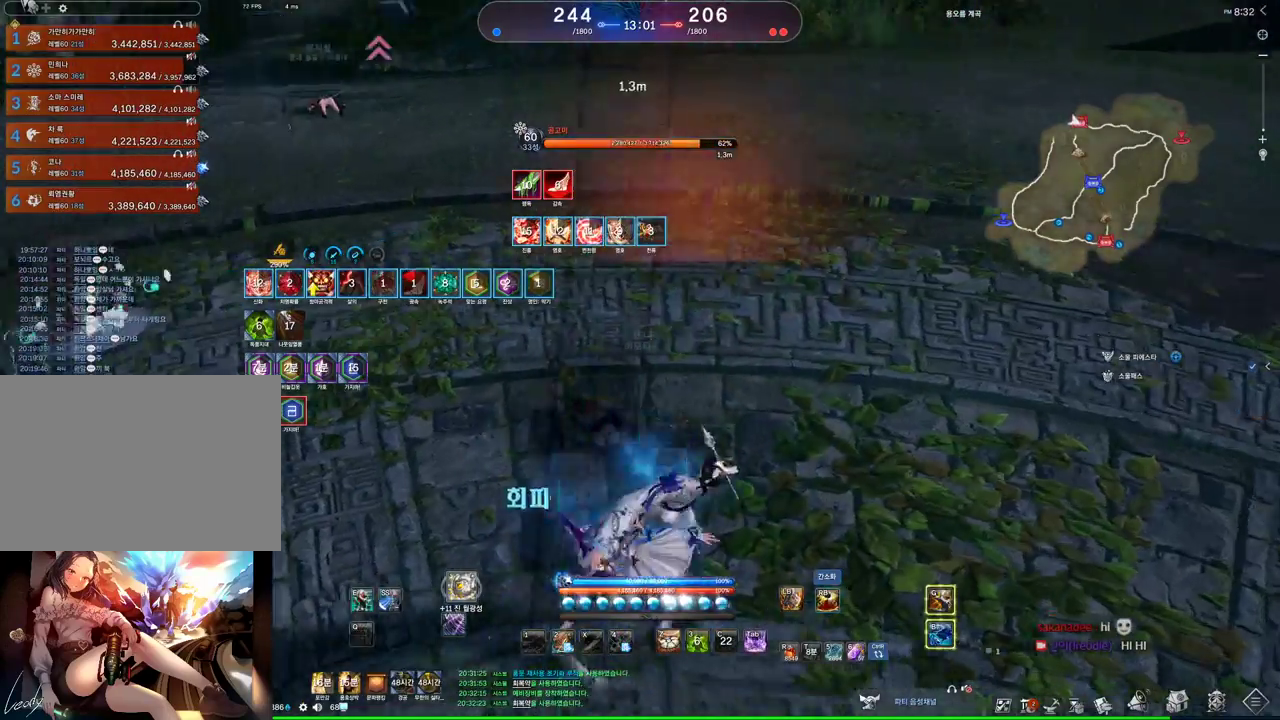
{"keys": ["s"], "mouse": [], "events": [[133, "w", "up"], [167, "mouse_right", "up"], [267, "s", "down"], [300, "d", "up"]]}
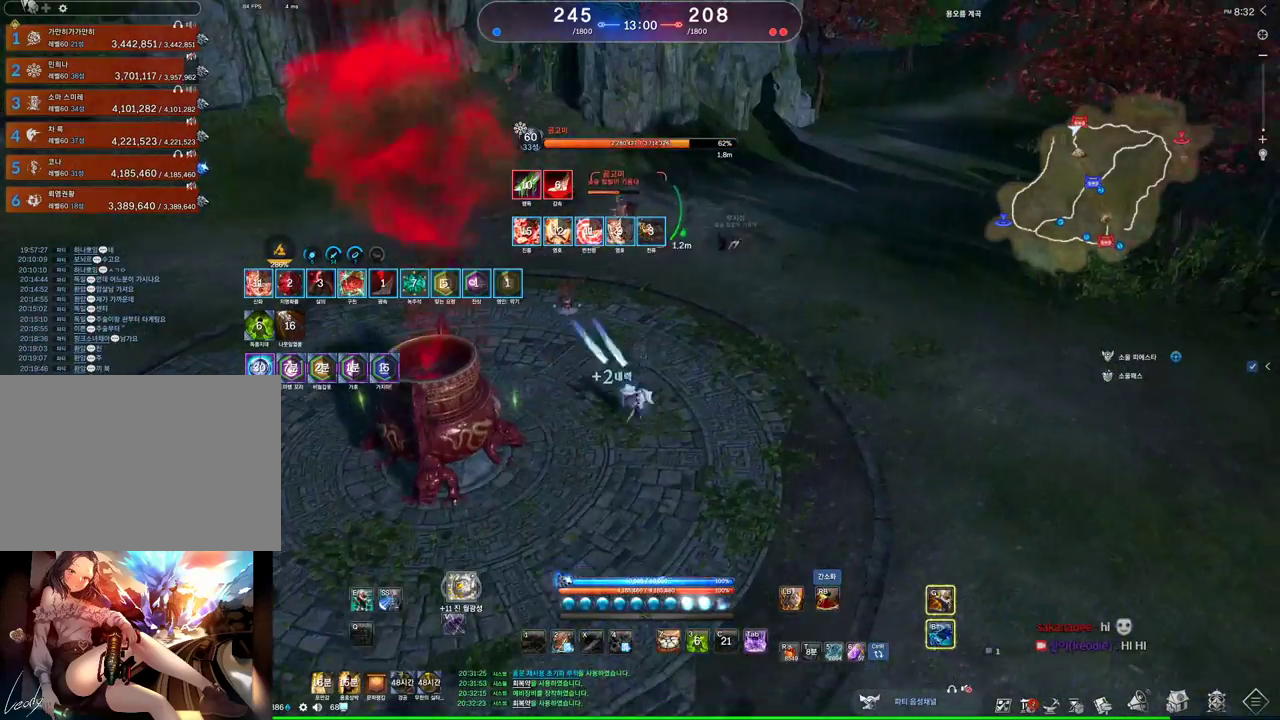
{"keys": [], "mouse": [], "events": [[133, "s", "up"], [233, "d", "down"], [433, "1", "down"], [433, "d", "up"], [500, "1", "up"]]}
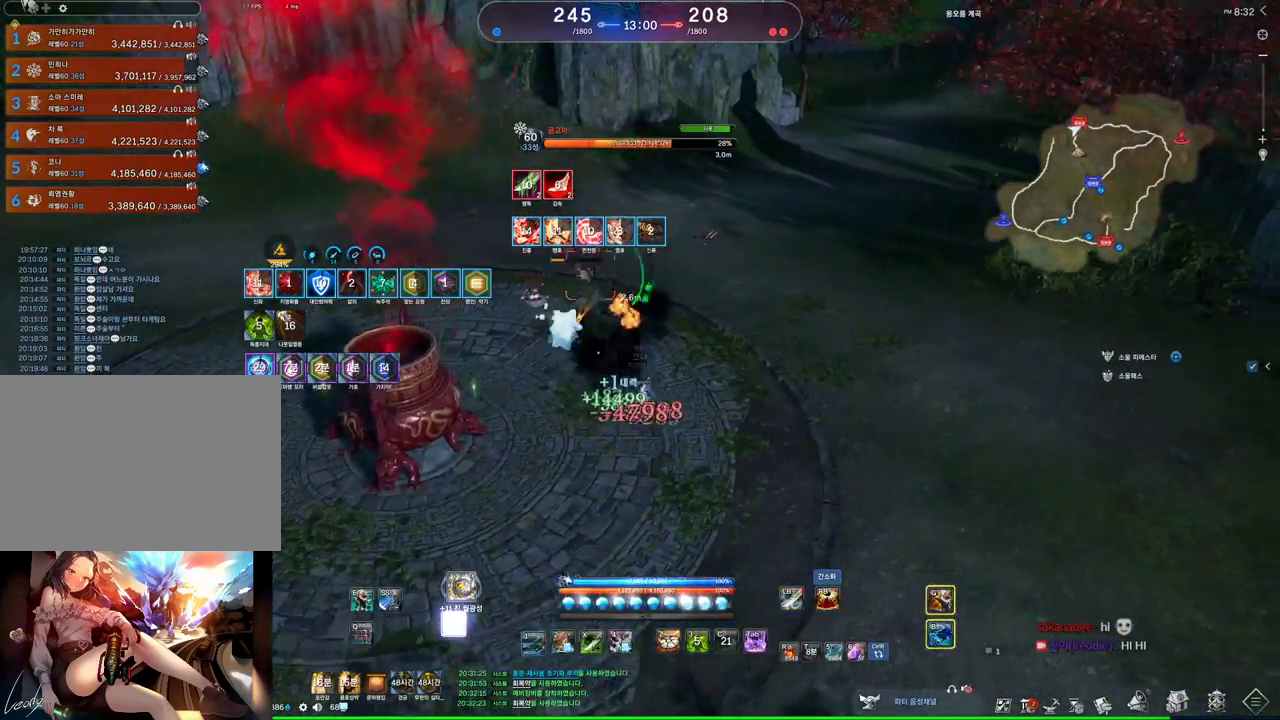
{"keys": ["d"], "mouse": [], "events": [[167, "d", "down"]]}
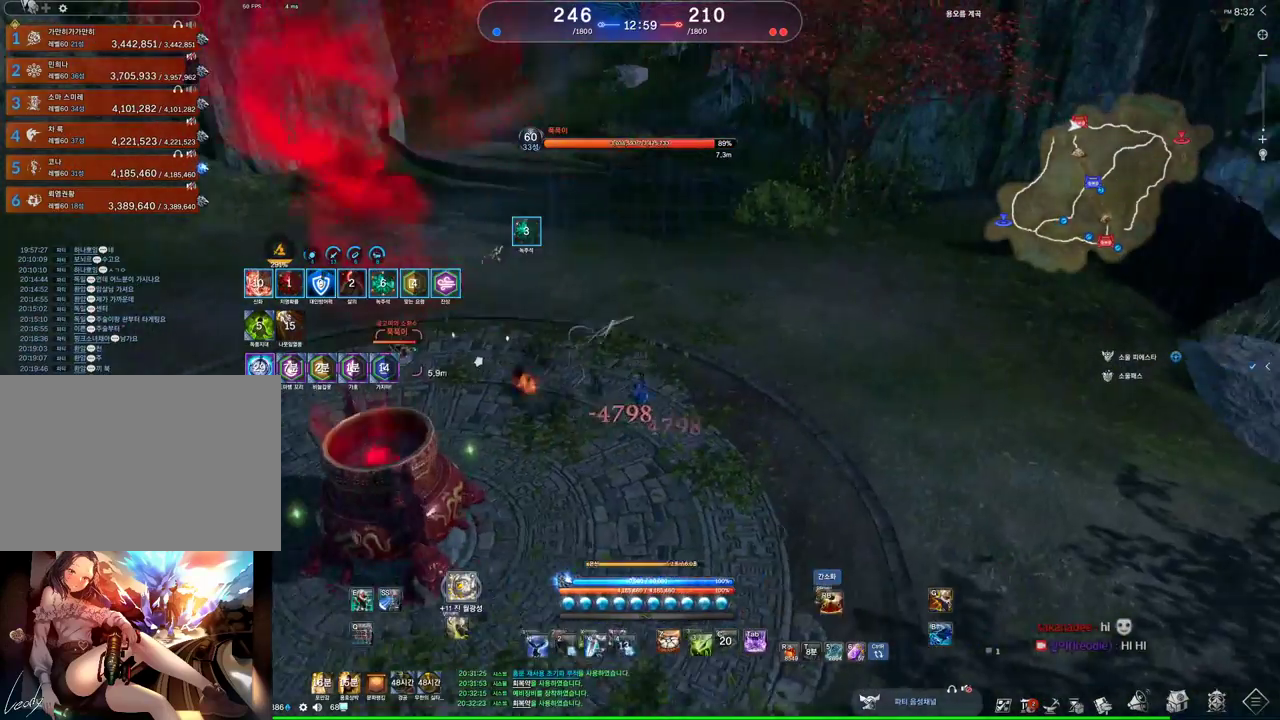
{"keys": ["w"], "mouse": [], "events": [[33, "d", "up"], [133, "d", "down"], [267, "w", "down"], [367, "d", "up"]]}
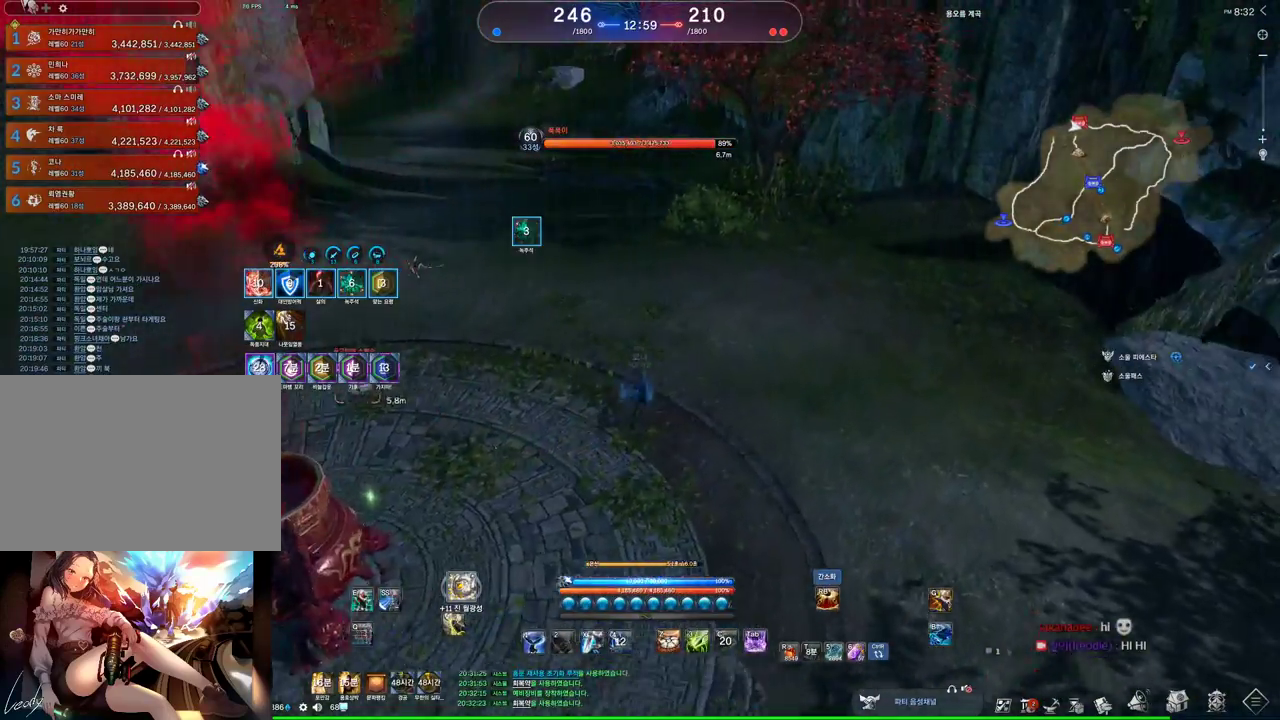
{"keys": ["w"], "mouse": [], "events": [[367, "1", "down"], [467, "1", "up"]]}
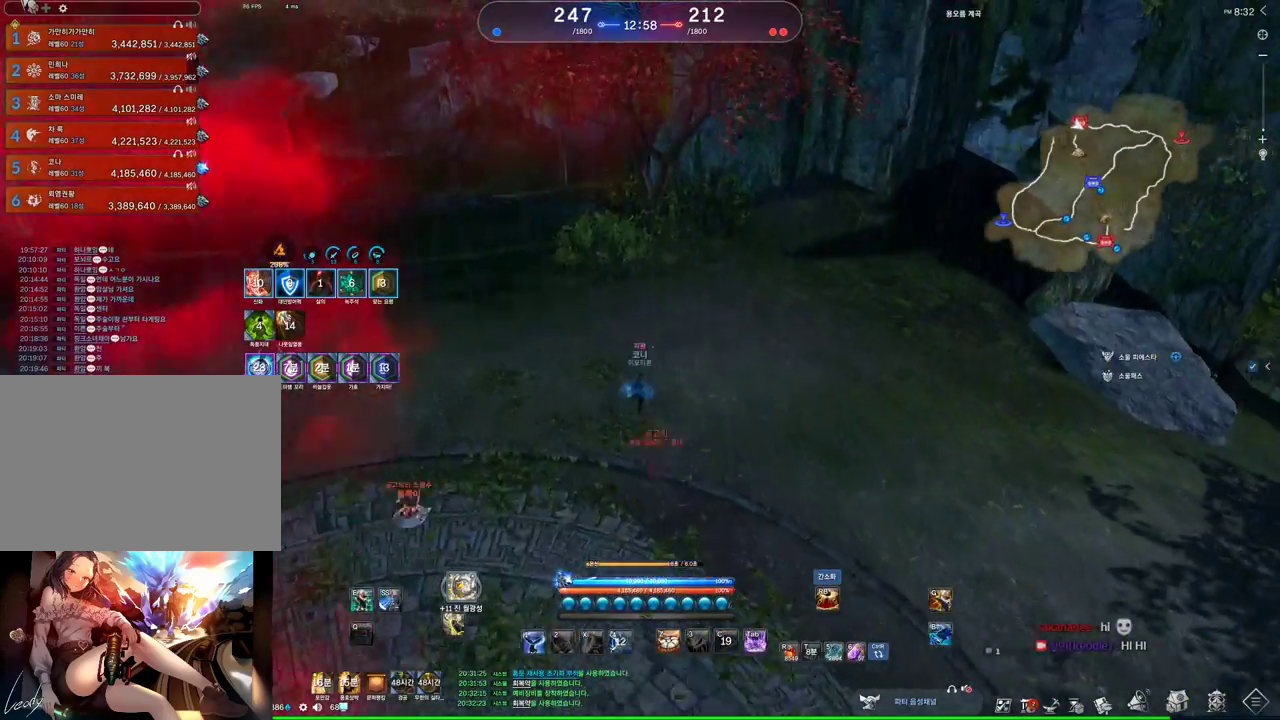
{"keys": ["w"], "mouse": [], "events": [[100, "w", "up"], [167, "a", "down"], [300, "a", "up"], [300, "d", "down"], [433, "w", "down"], [467, "d", "up"]]}
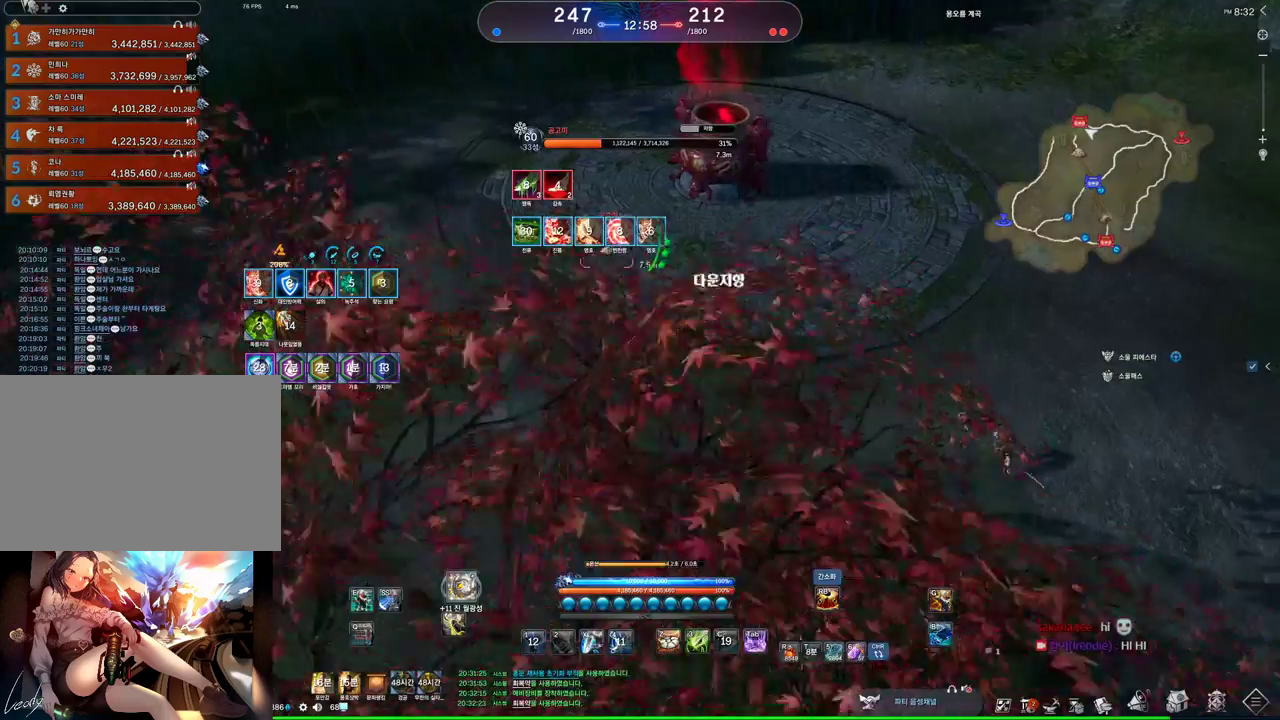
{"keys": ["4", "w"], "mouse": [], "events": [[400, "4", "down"]]}
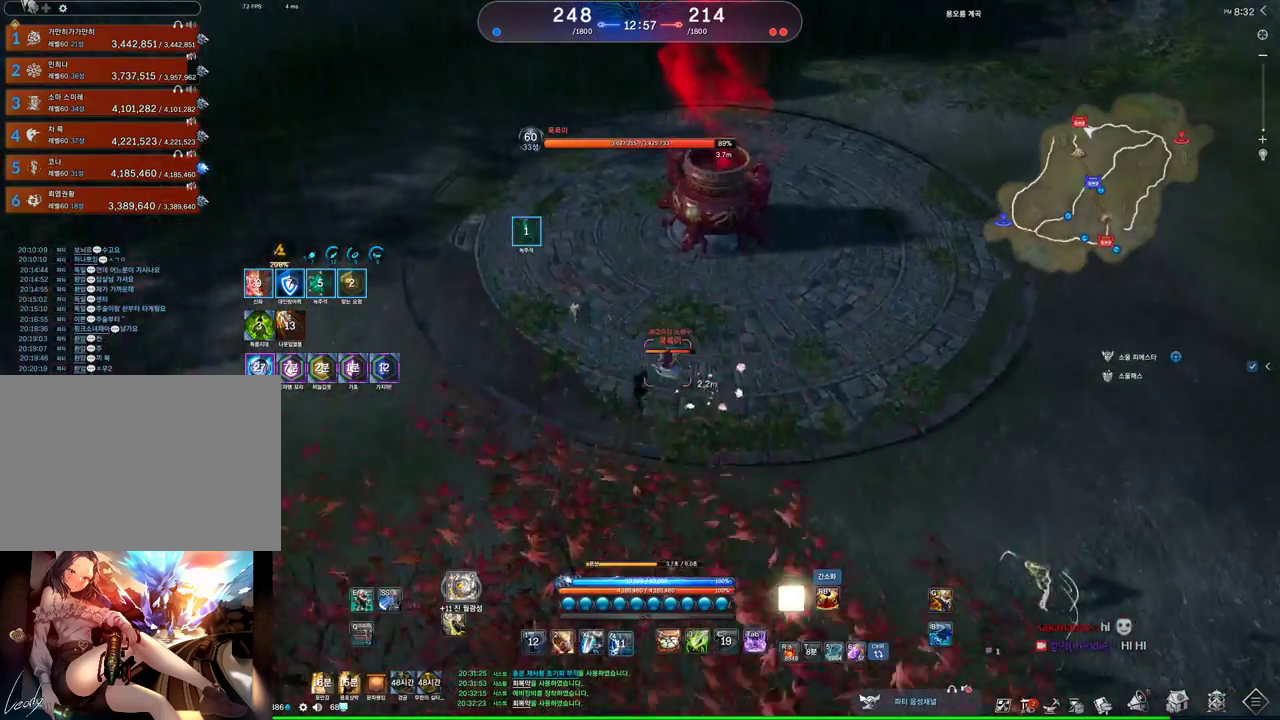
{"keys": [], "mouse": [], "events": [[333, "4", "up"], [433, "w", "up"]]}
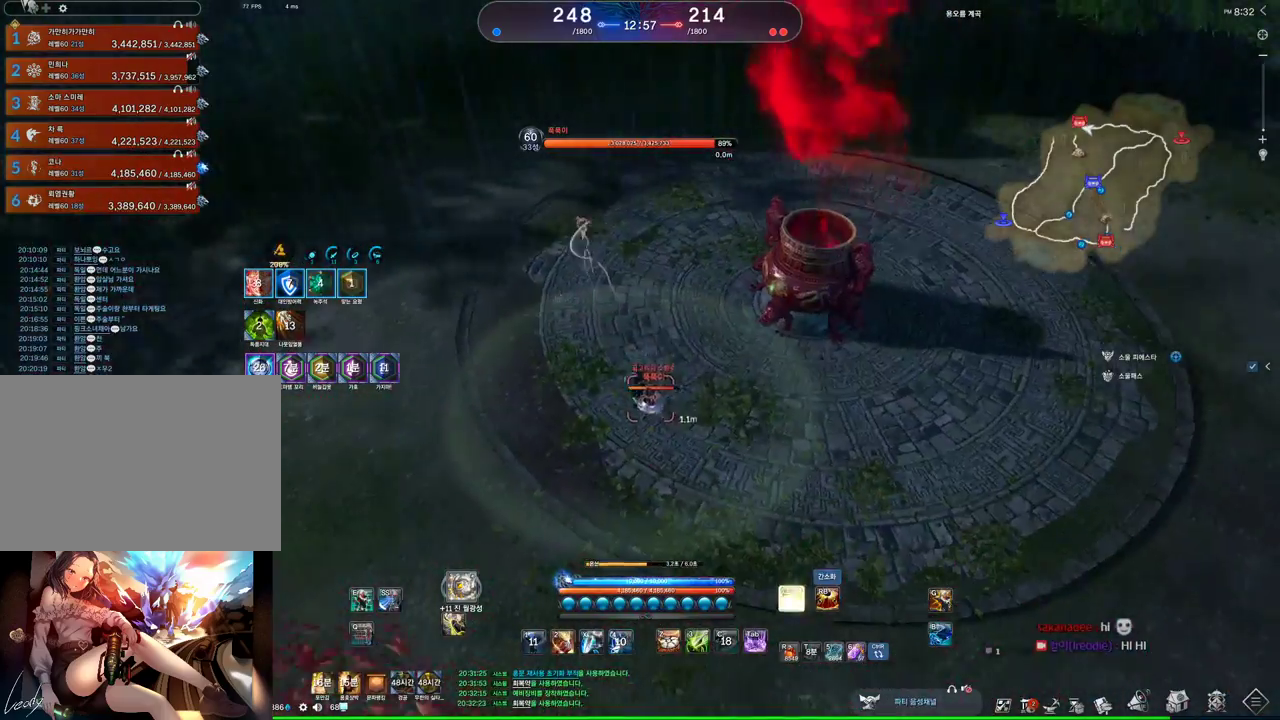
{"keys": ["d", "w"], "mouse": [], "events": [[333, "w", "down"], [467, "d", "down"]]}
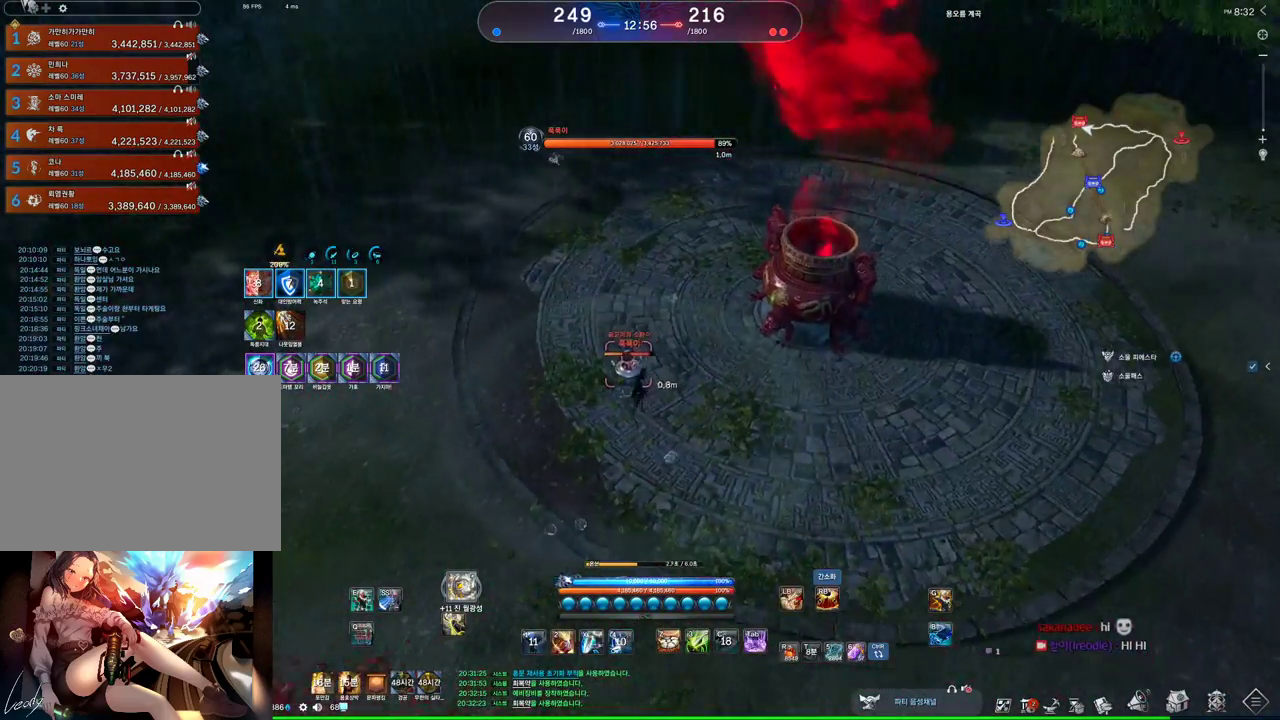
{"keys": [], "mouse": [], "events": [[167, "space", "down"], [267, "d", "up"], [300, "w", "up"], [367, "space", "up"], [400, "x", "down"], [500, "x", "up"]]}
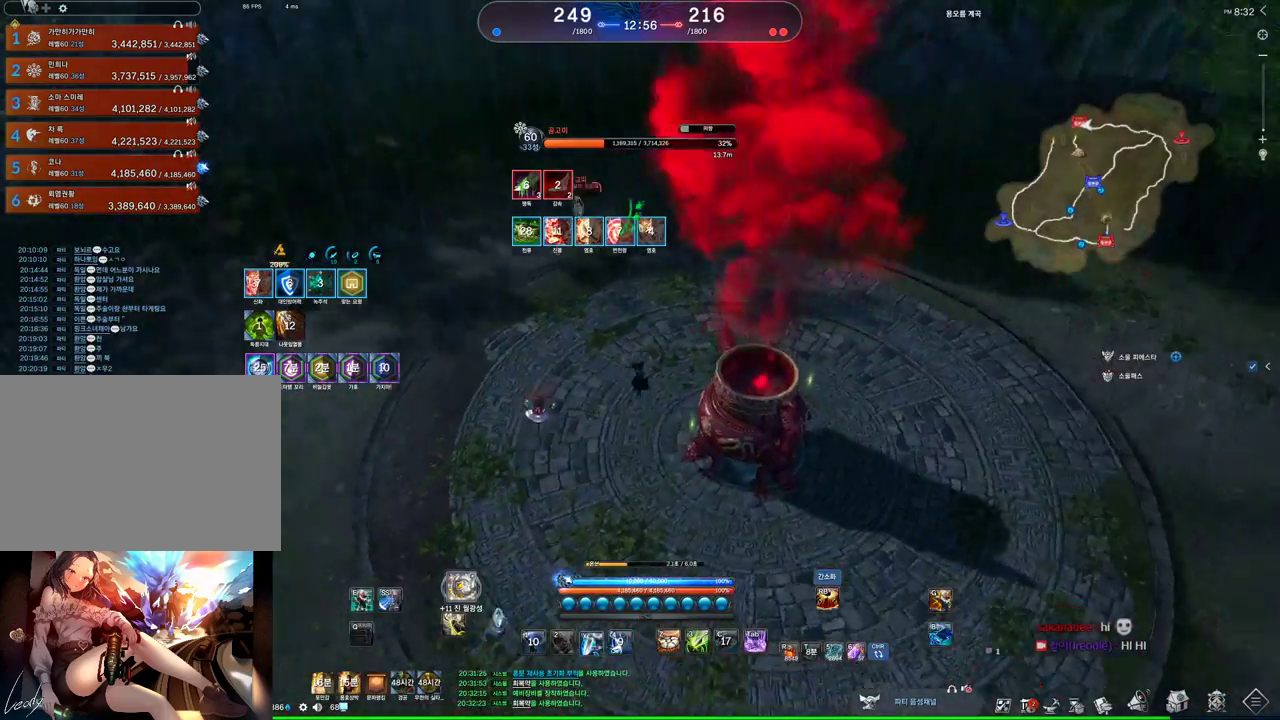
{"keys": [], "mouse": [], "events": [[67, "x", "down"], [100, "x", "up"], [200, "x", "down"], [267, "x", "up"]]}
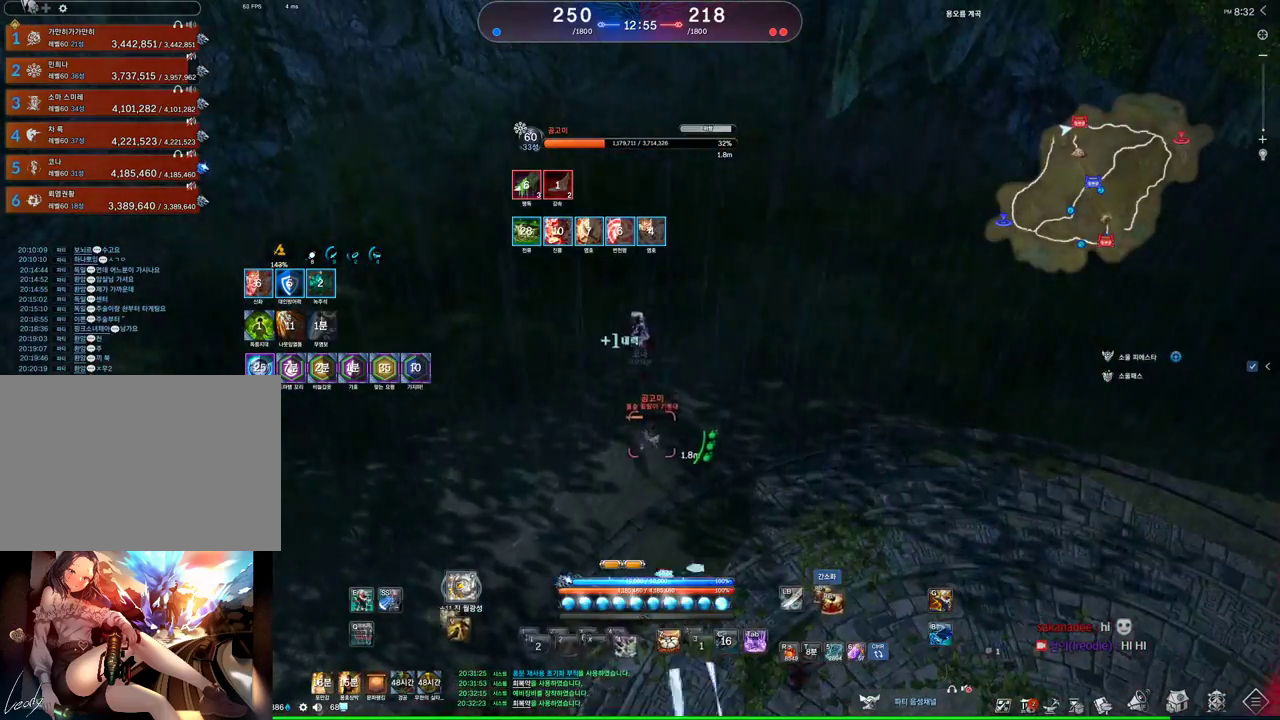
{"keys": [], "mouse": [], "events": []}
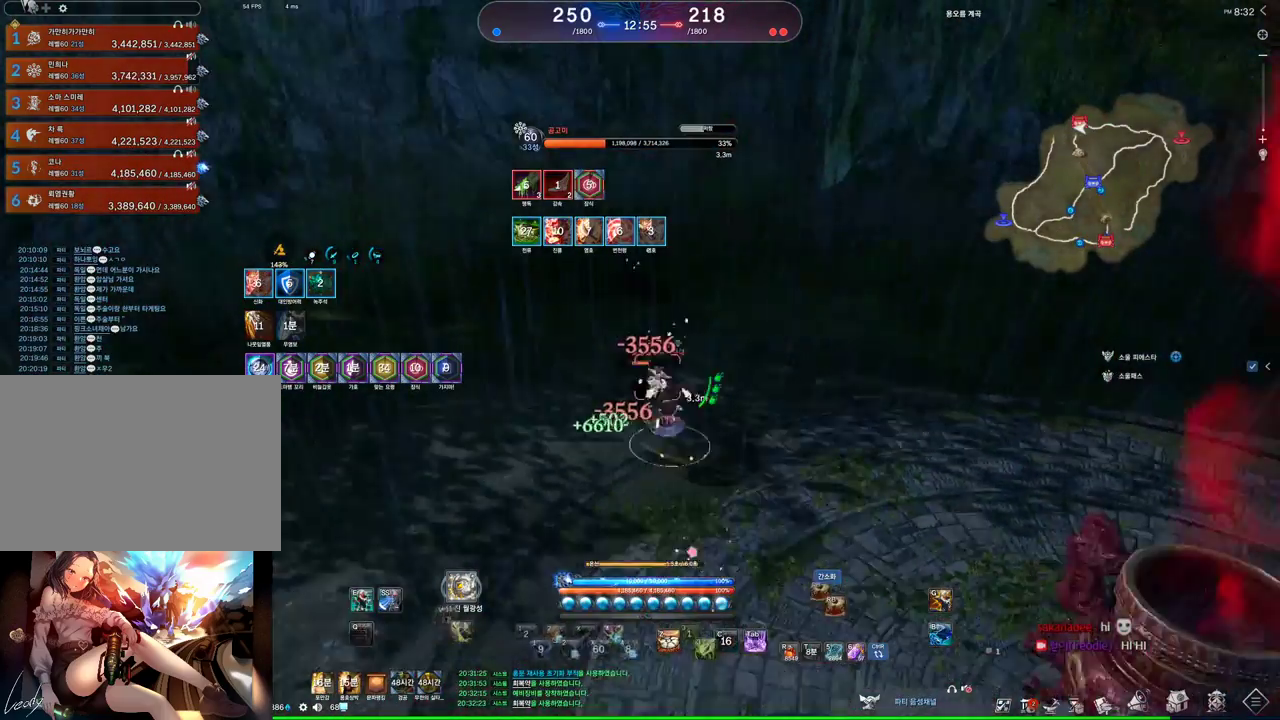
{"keys": ["s"], "mouse": [], "events": [[433, "s", "down"]]}
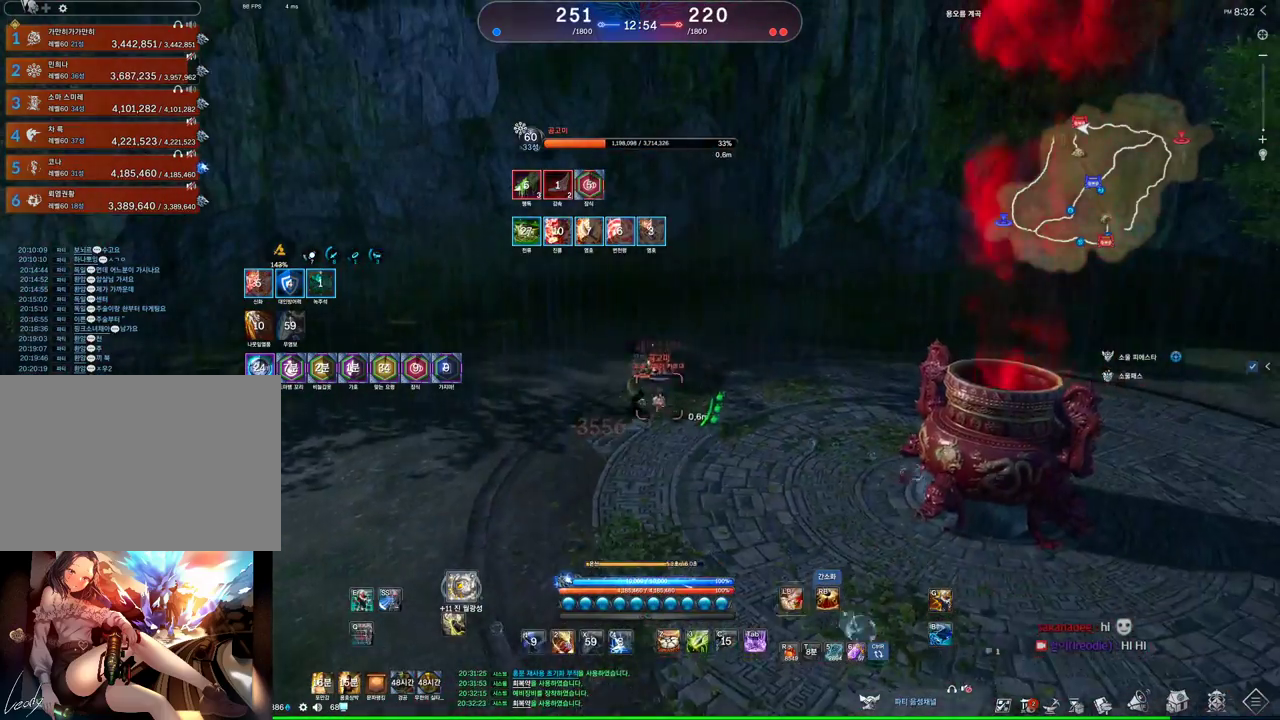
{"keys": ["d"], "mouse": [], "events": [[233, "d", "down"], [267, "s", "up"]]}
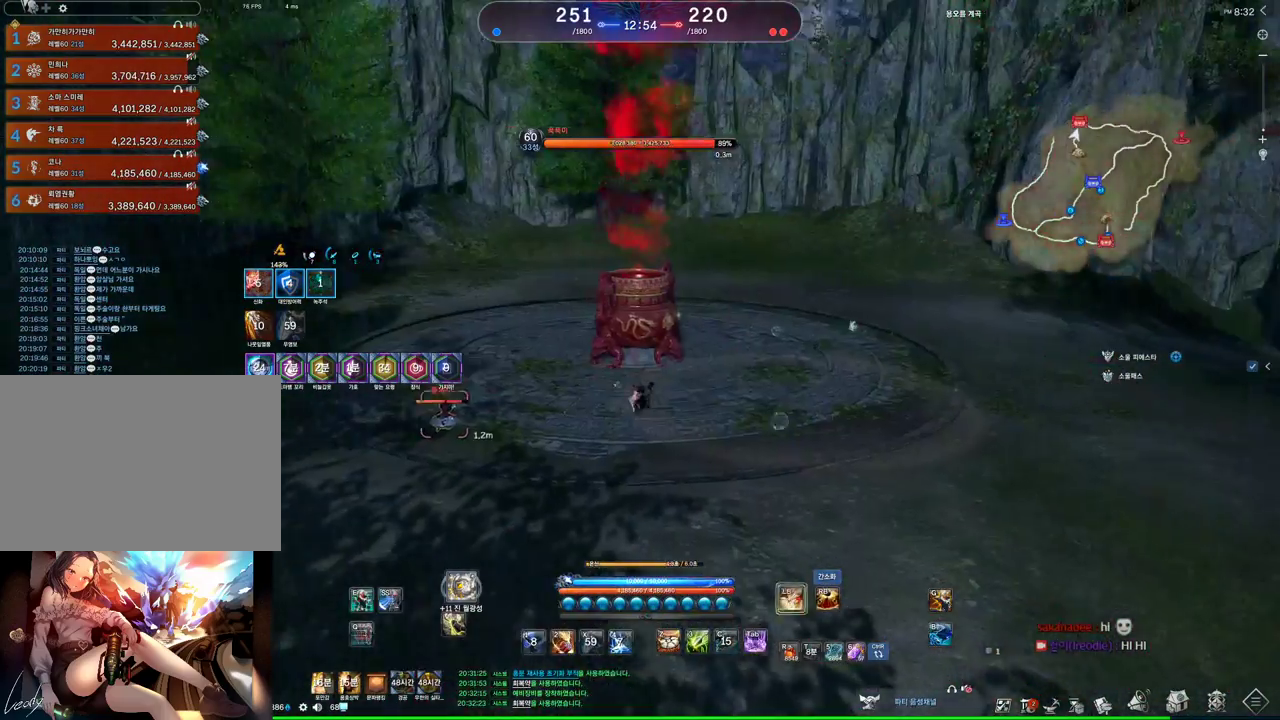
{"keys": ["d"], "mouse": [], "events": []}